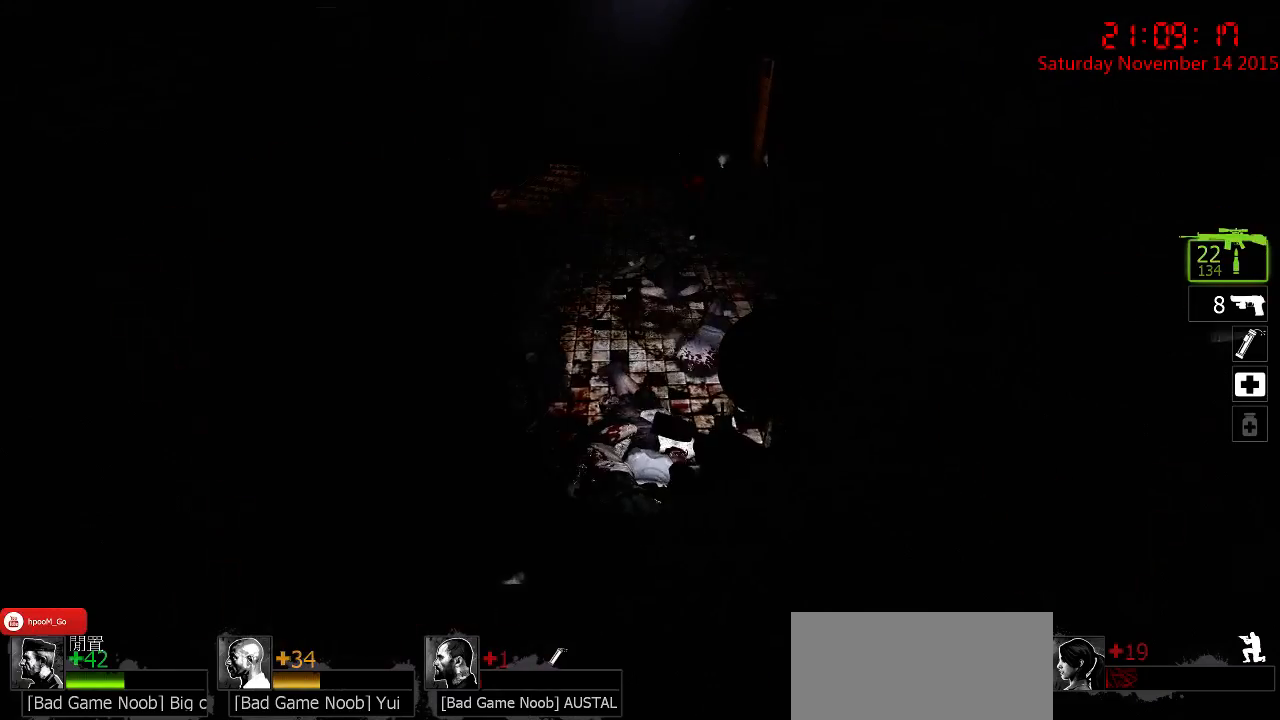
Gameplay with keyboard and mouse; each line is a JSON object with the keys and mouse buttons held at the frame after it. "events" lists presses ("down") and releases ("up") of "1", "2", "3", "4", "5", "a", "c", "caps_lock", "ctrl", "d", "e", "f", "g", "q", "r", "s", "shift", "space", "tab", "w", "x", "z", "mouse_left" and "mouse_right" between this image and that frame as [ms after this image, input, new state], when the widget could be followed in between. "mouse_left", "mouse_right" = the "left", "right" buttons of the "mouse" list. No other keys are recorded. Mouse movement is not recorded.
{"keys": ["ctrl"], "mouse": ["left"], "events": [[317, "mouse_left", "down"], [450, "mouse_left", "up"], [483, "mouse_left", "down"]]}
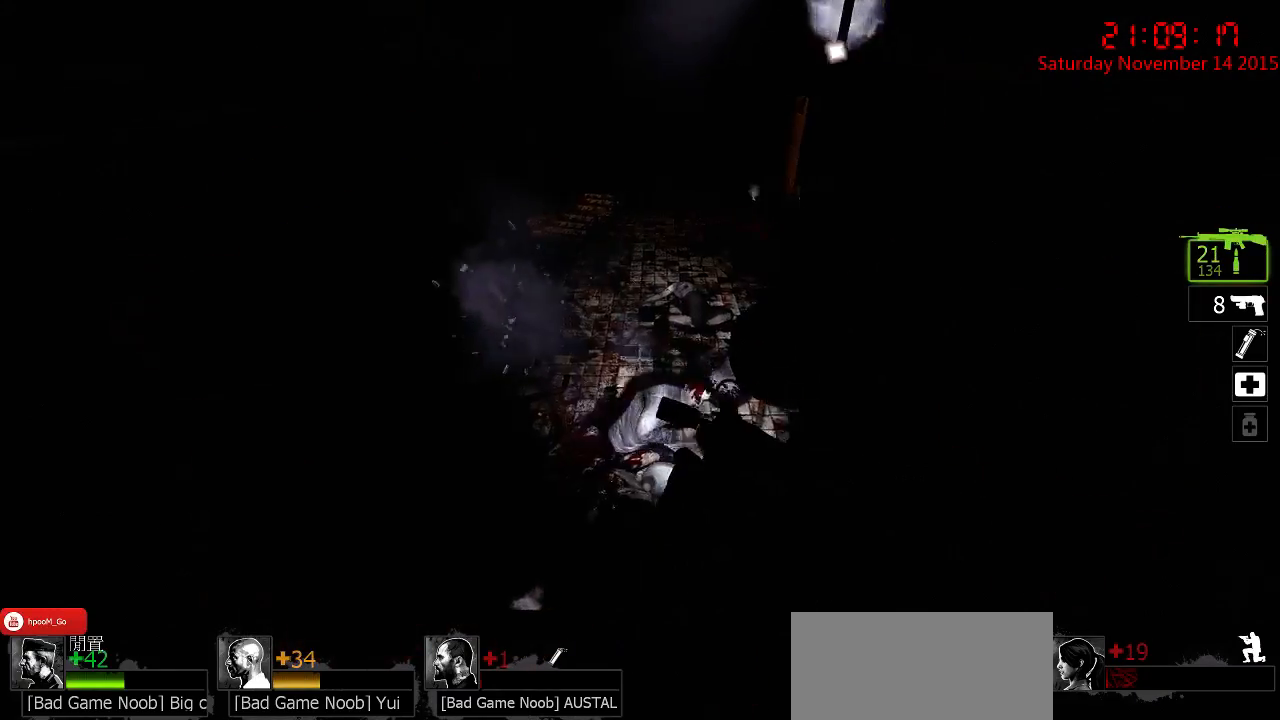
{"keys": ["s"], "mouse": [], "events": [[83, "mouse_left", "up"], [83, "s", "down"], [150, "ctrl", "up"], [367, "4", "down"], [467, "4", "up"]]}
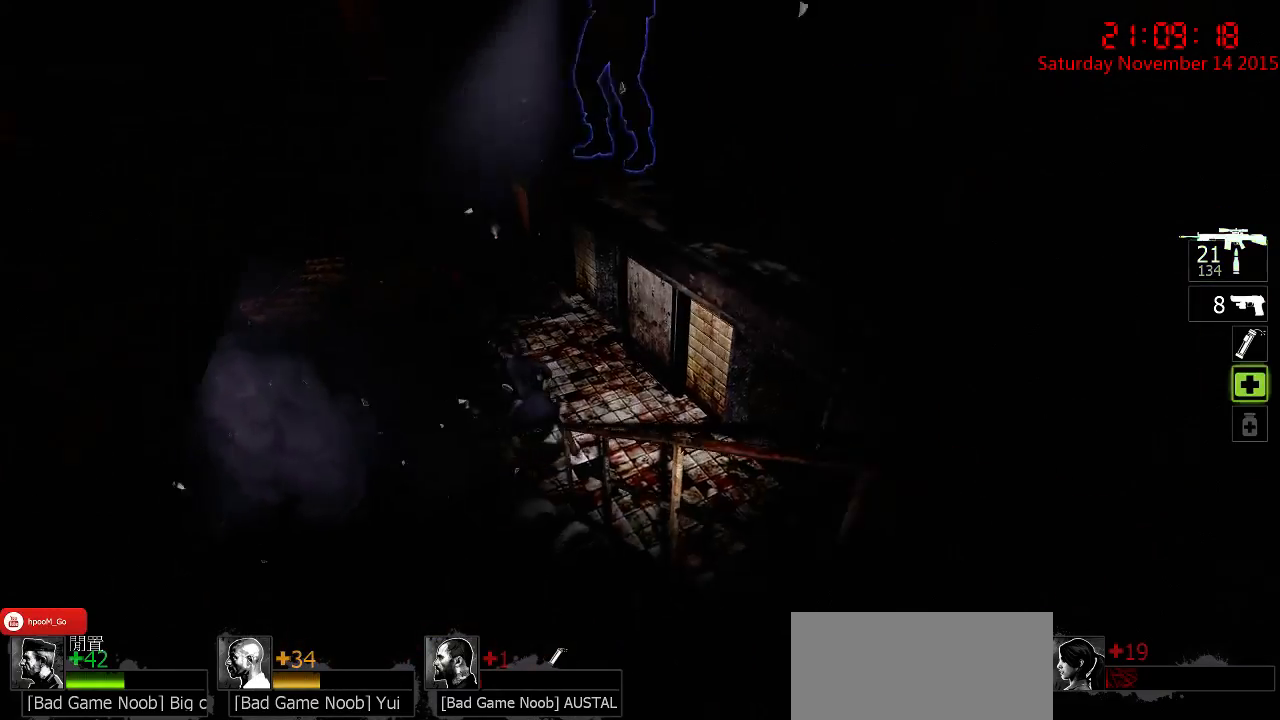
{"keys": ["d"], "mouse": [], "events": [[200, "d", "down"], [483, "s", "up"]]}
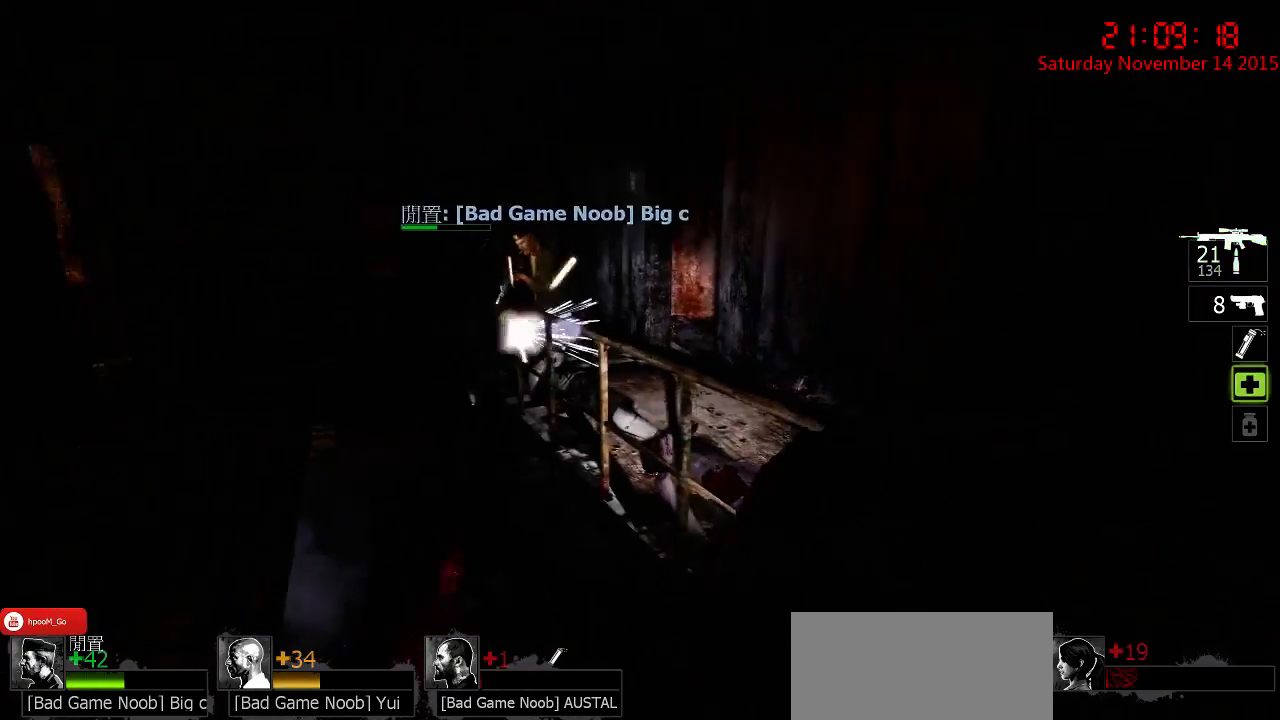
{"keys": ["d"], "mouse": [], "events": [[117, "w", "down"], [483, "w", "up"]]}
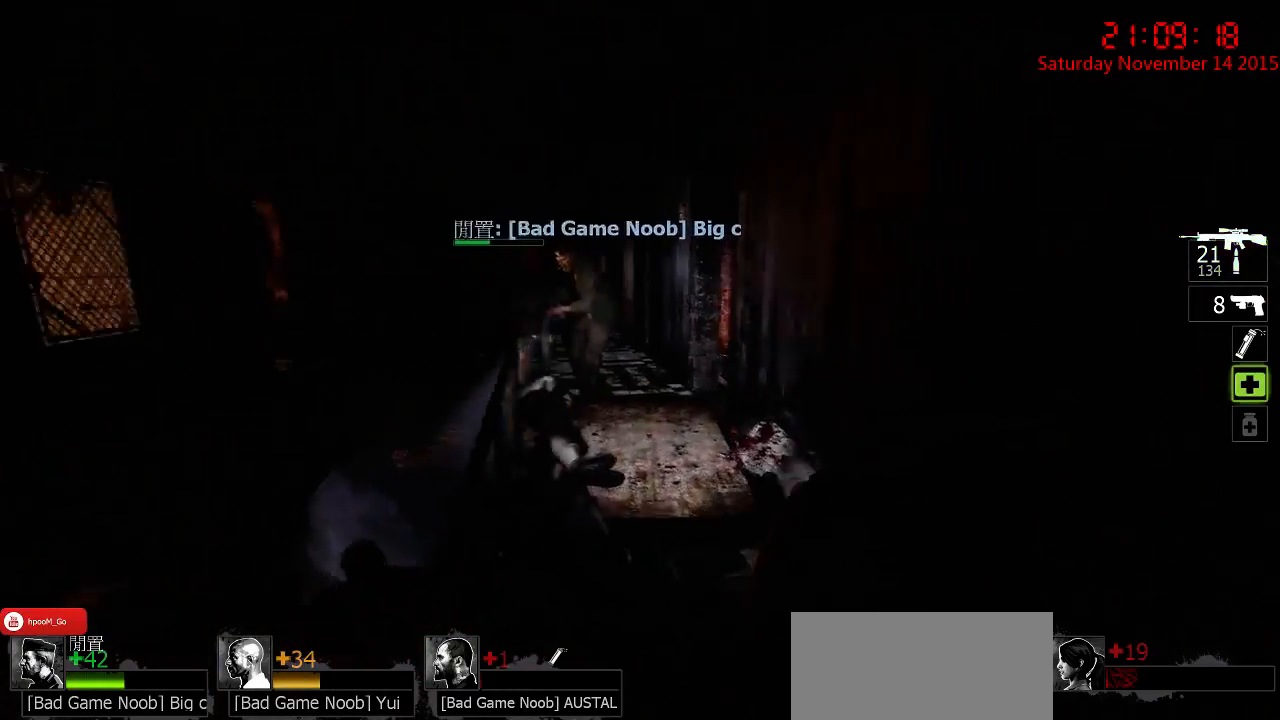
{"keys": [], "mouse": [], "events": [[133, "a", "down"], [133, "d", "up"], [467, "a", "up"]]}
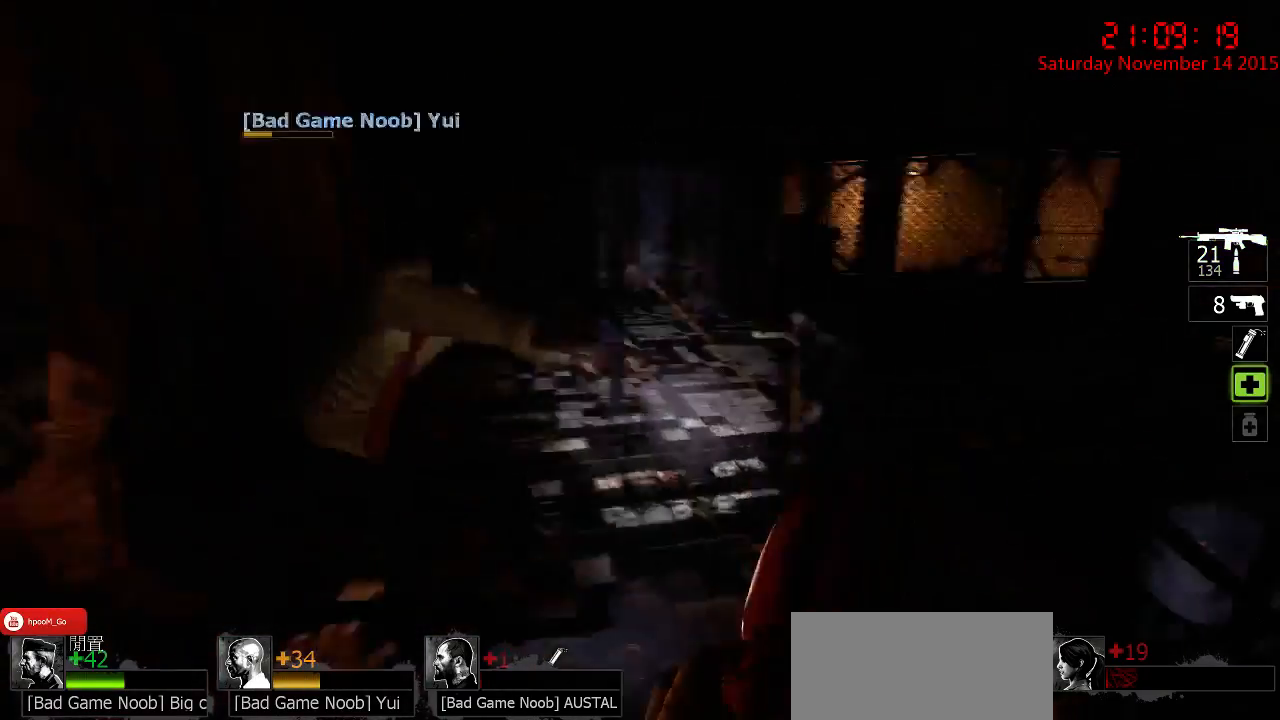
{"keys": ["a", "s"], "mouse": [], "events": [[100, "d", "down"], [200, "s", "down"], [250, "d", "up"], [450, "a", "down"]]}
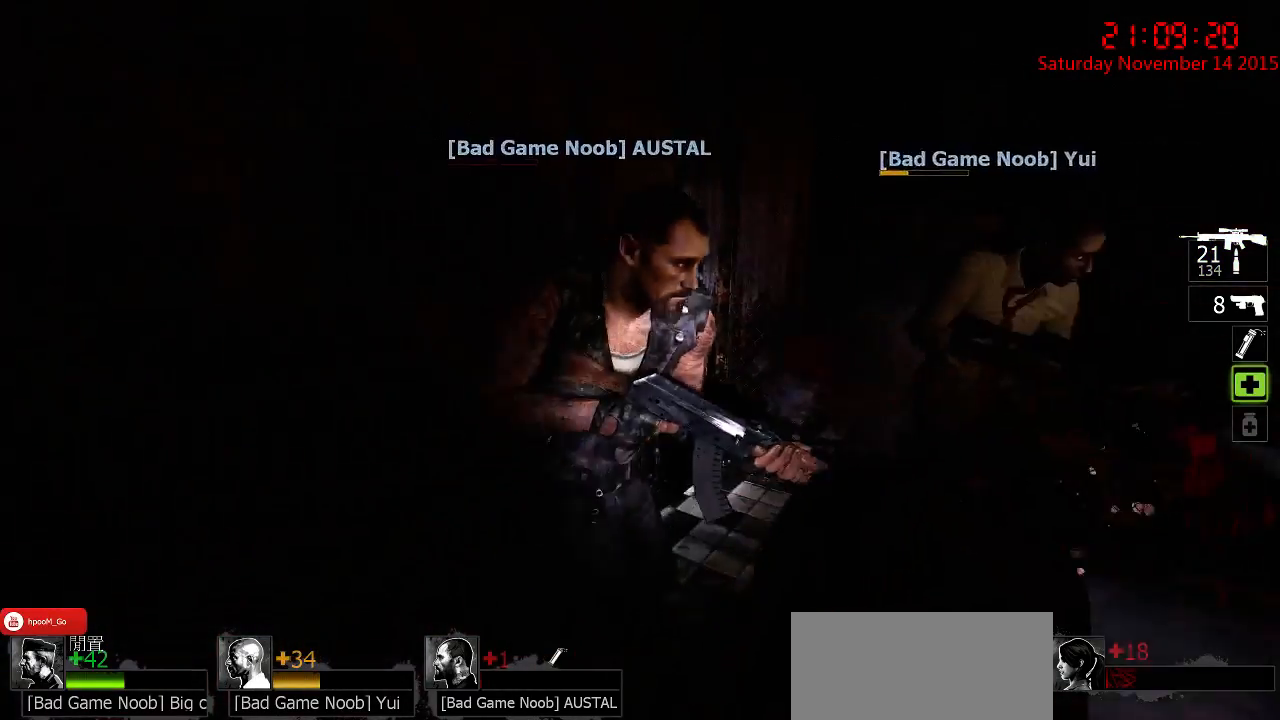
{"keys": [], "mouse": ["right"], "events": [[83, "a", "up"], [83, "s", "up"], [150, "mouse_right", "down"]]}
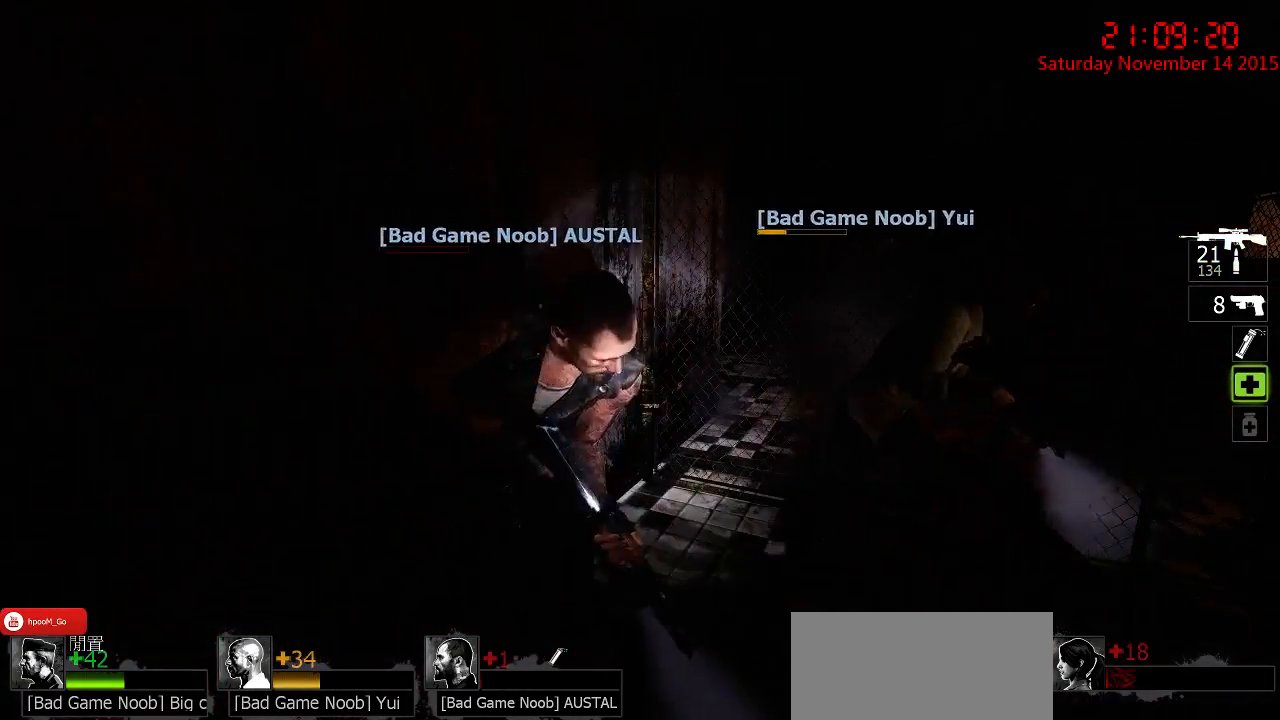
{"keys": [], "mouse": ["left"], "events": [[100, "mouse_right", "up"], [333, "mouse_left", "down"]]}
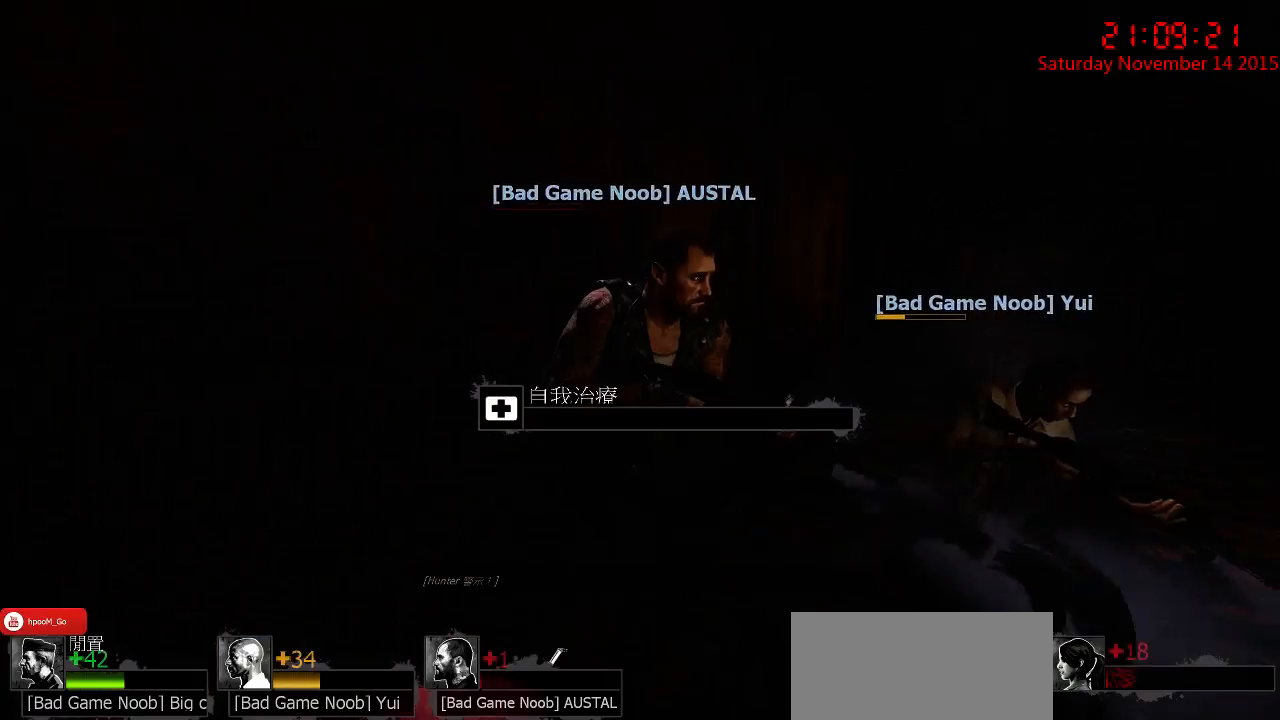
{"keys": [], "mouse": ["left"], "events": []}
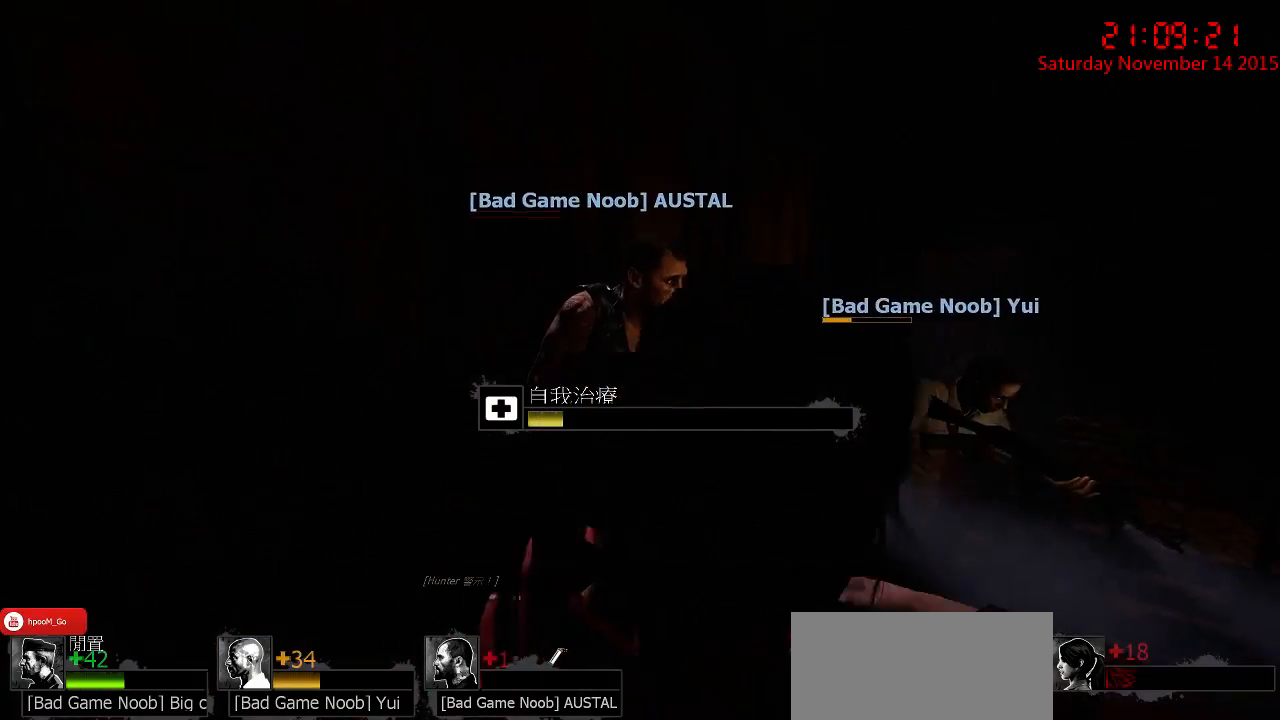
{"keys": [], "mouse": ["left"], "events": []}
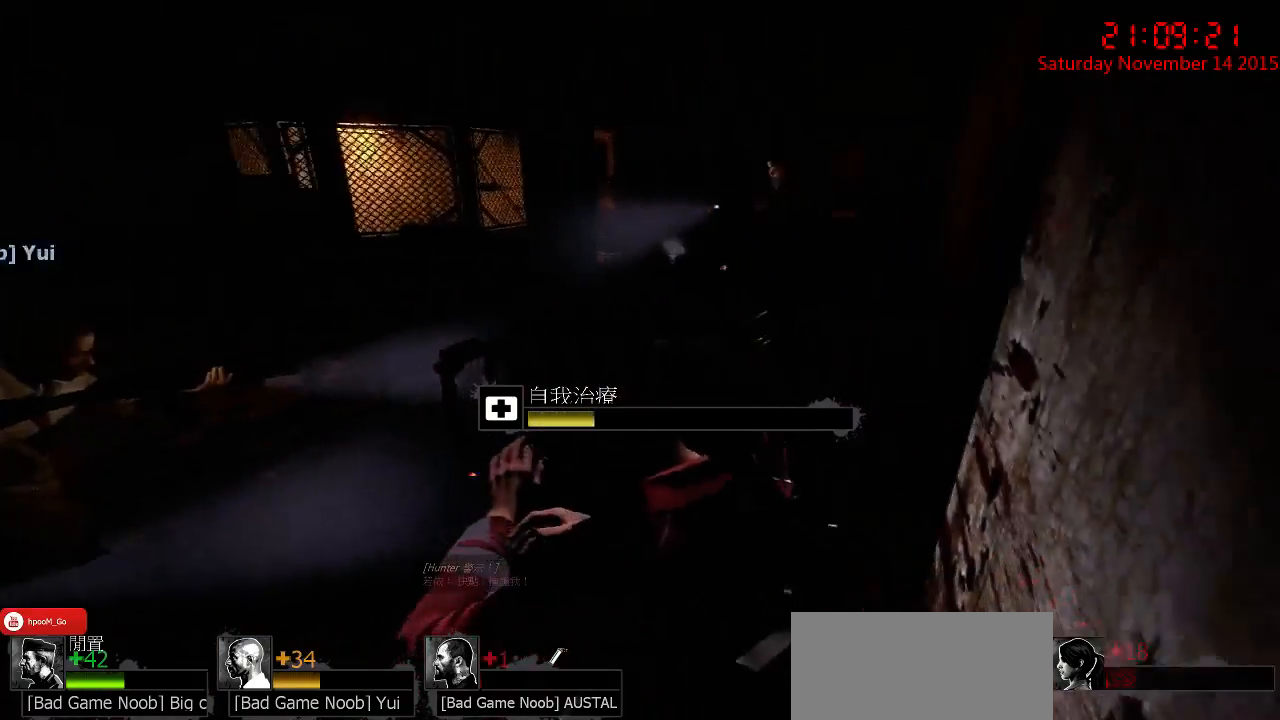
{"keys": [], "mouse": ["left"], "events": []}
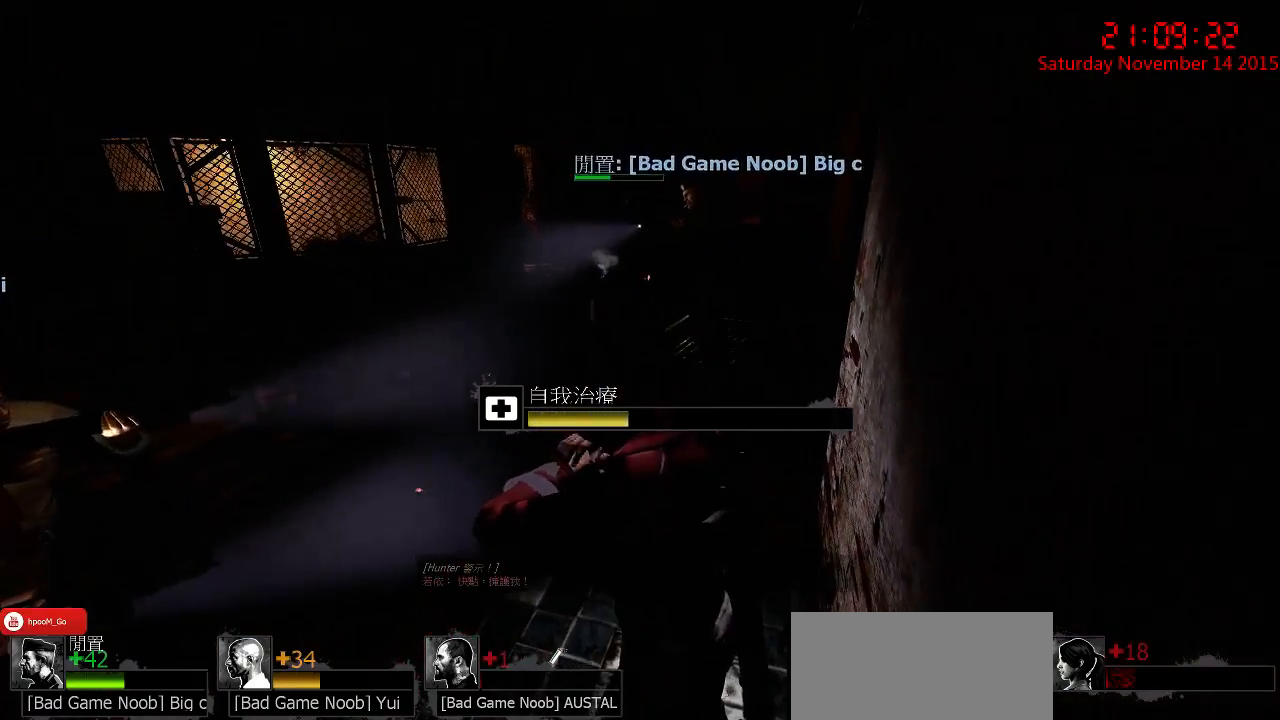
{"keys": [], "mouse": [], "events": [[217, "mouse_left", "up"]]}
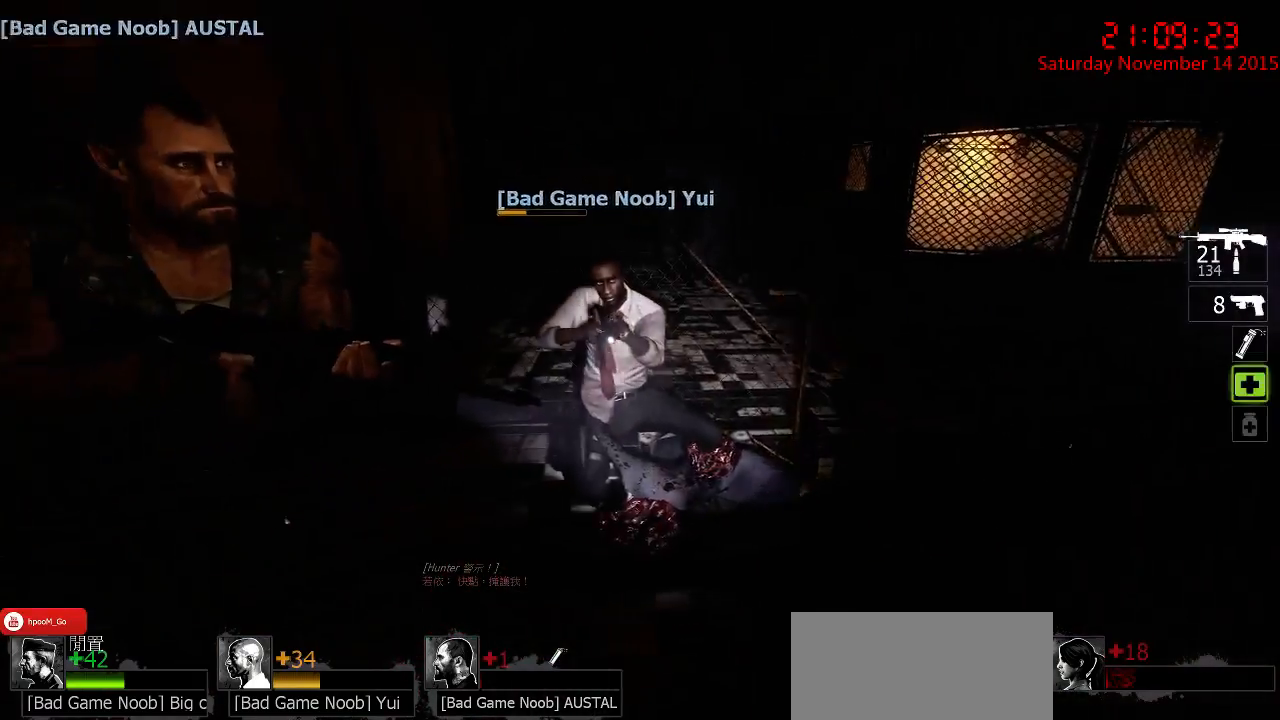
{"keys": [], "mouse": [], "events": []}
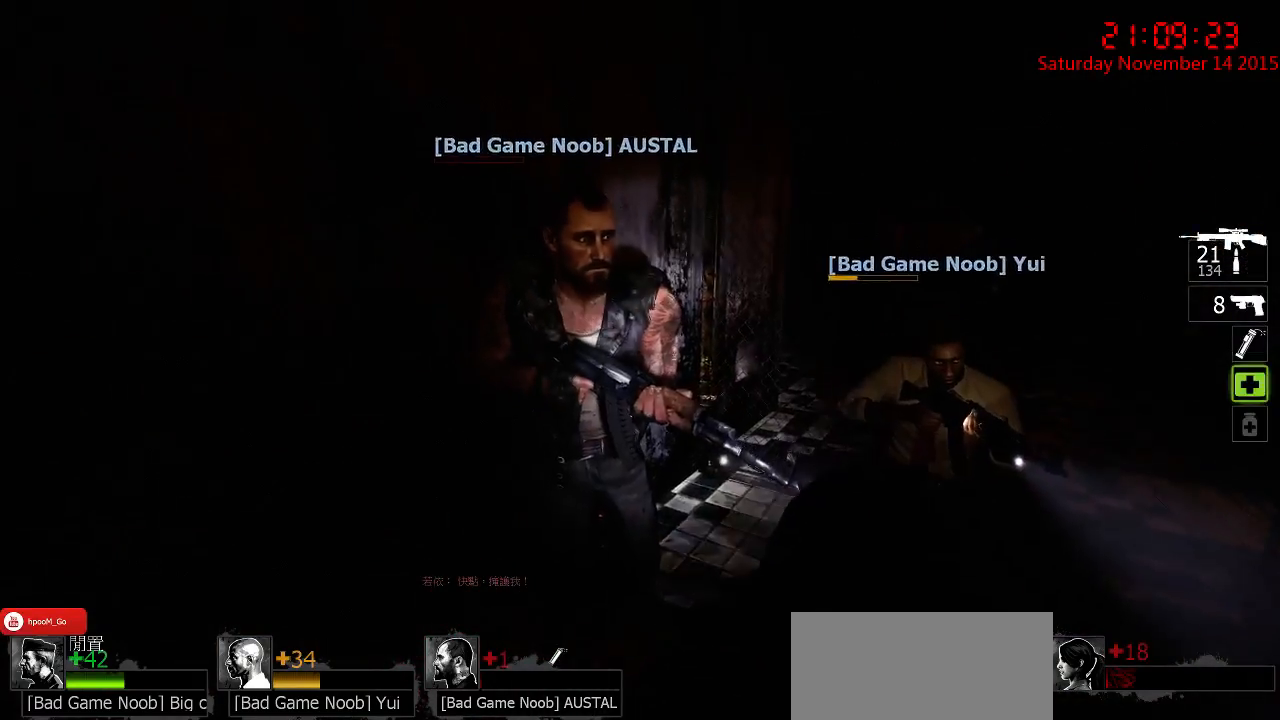
{"keys": [], "mouse": ["right"], "events": [[83, "mouse_right", "down"]]}
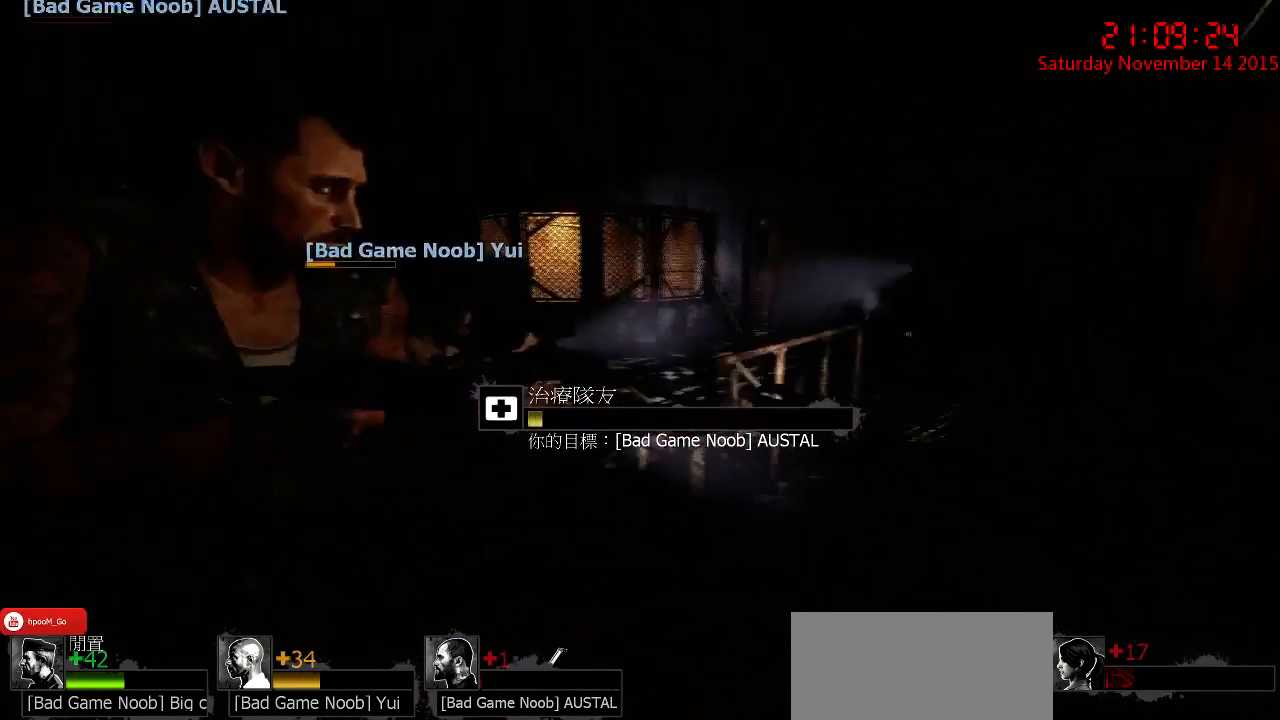
{"keys": [], "mouse": ["right"], "events": []}
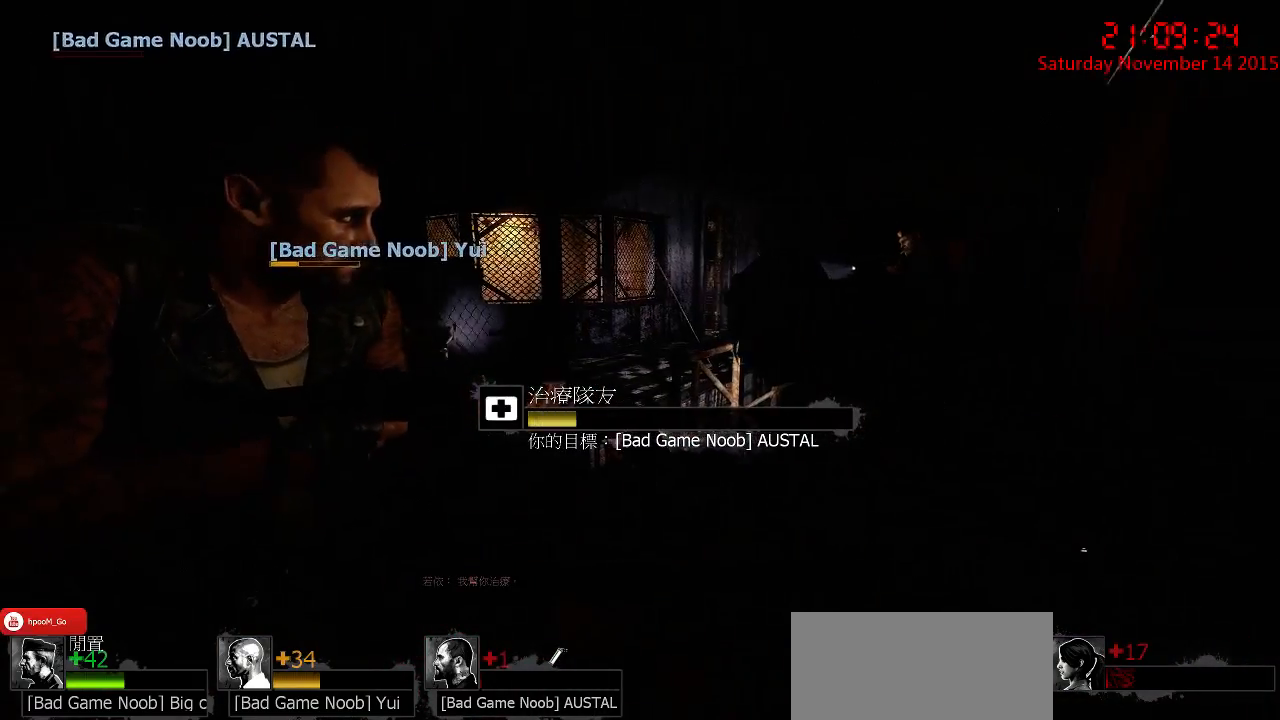
{"keys": [], "mouse": ["right"], "events": []}
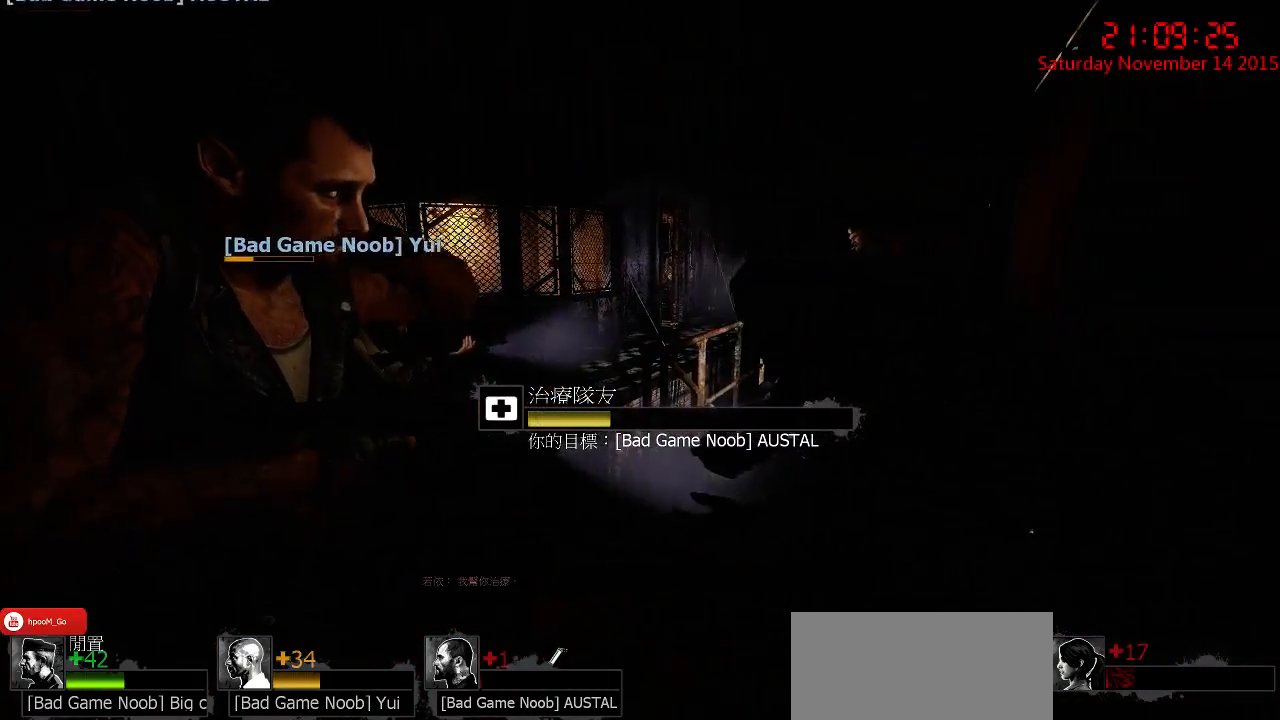
{"keys": [], "mouse": ["right"], "events": []}
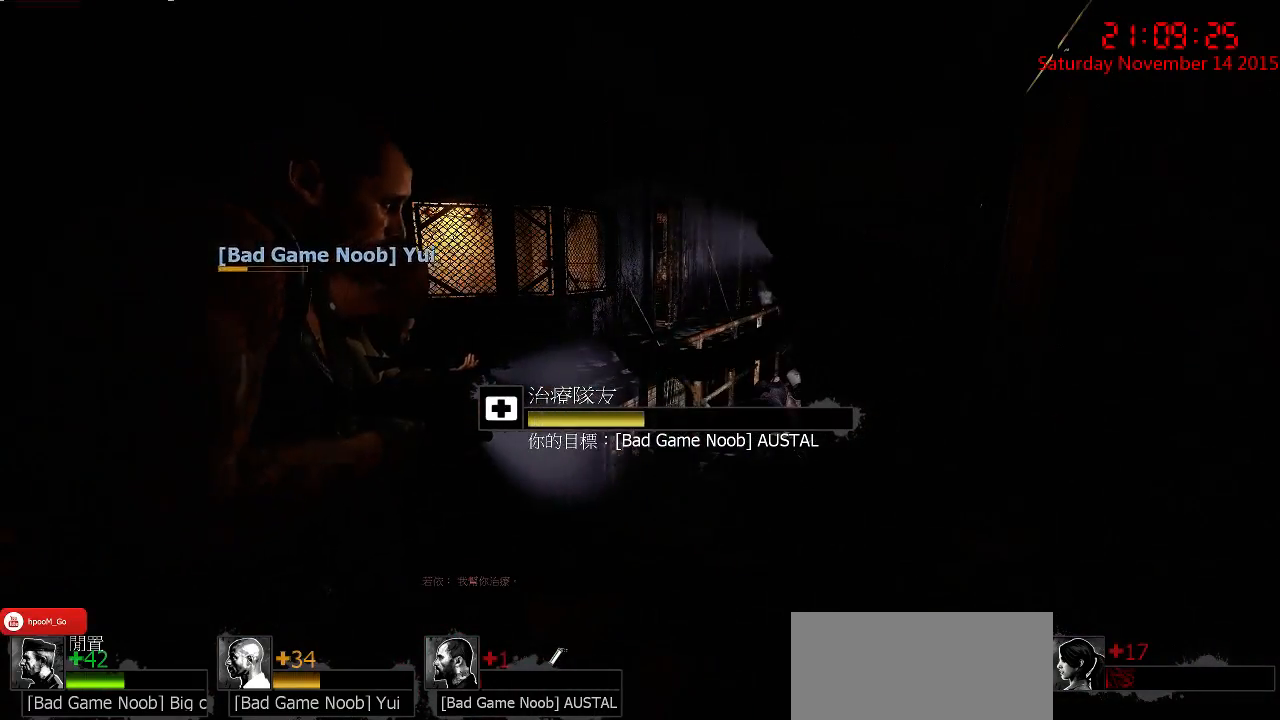
{"keys": [], "mouse": ["right"], "events": []}
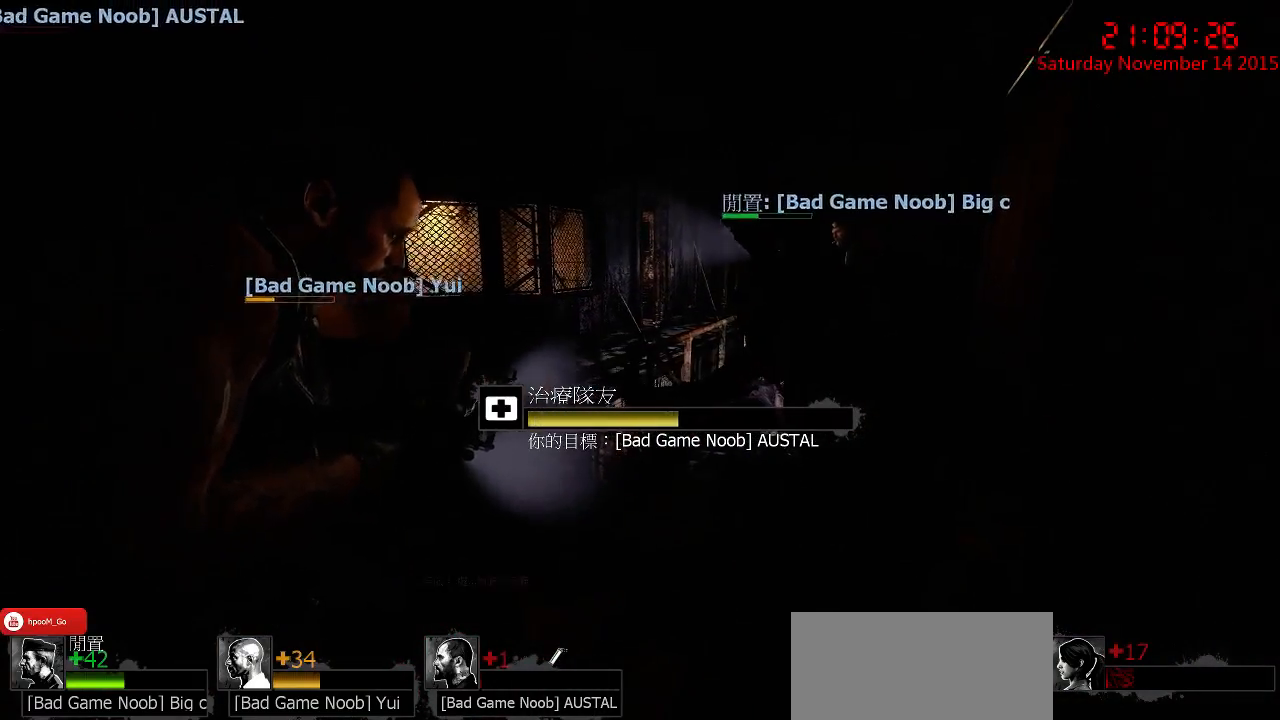
{"keys": [], "mouse": ["right"], "events": []}
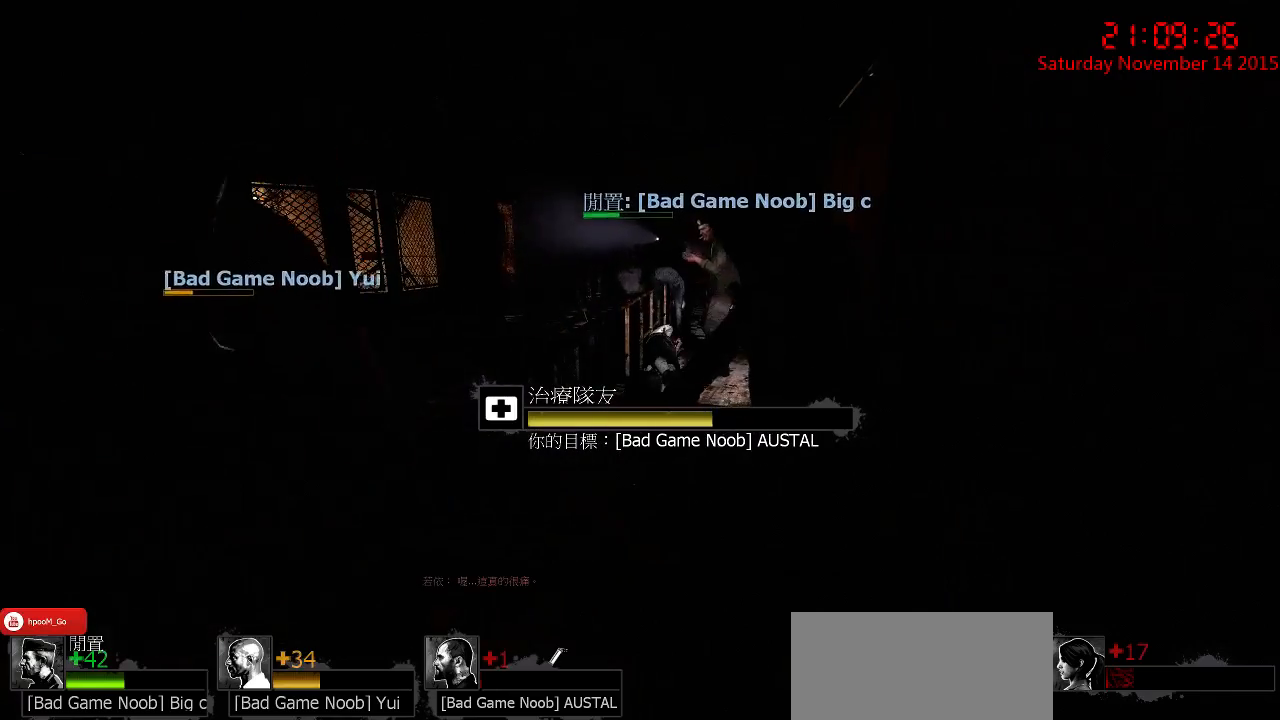
{"keys": [], "mouse": ["right"], "events": []}
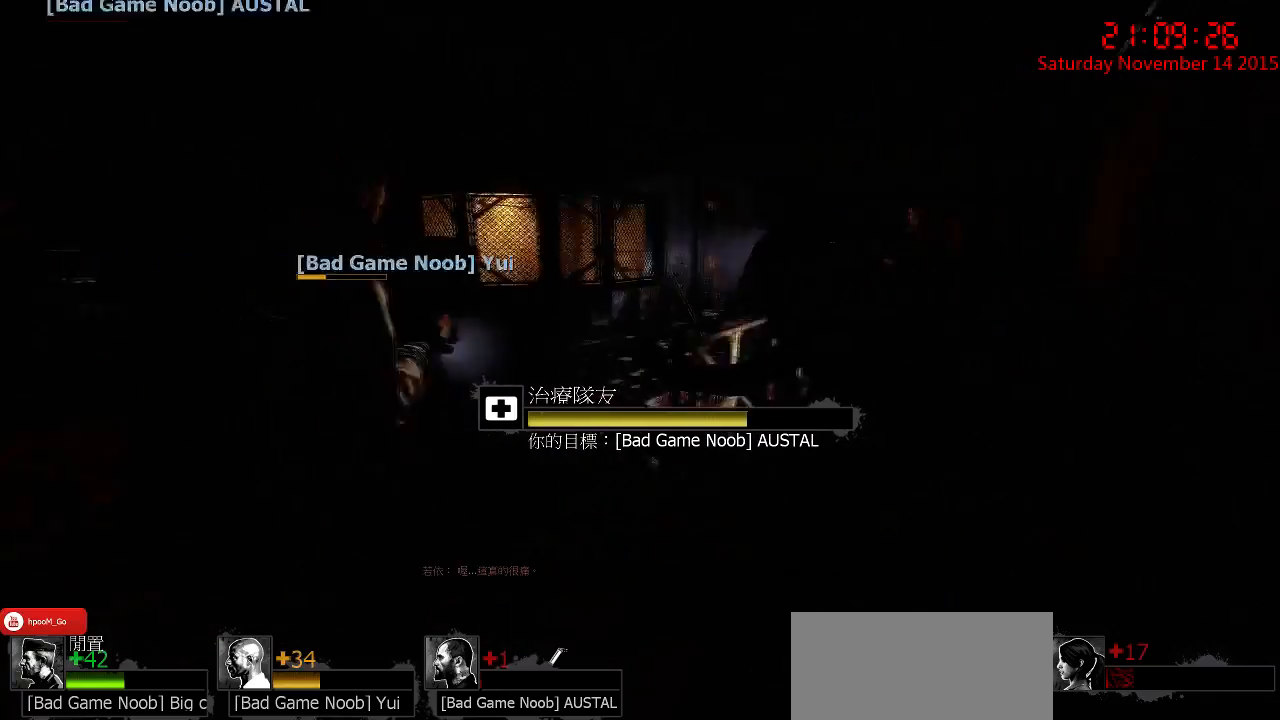
{"keys": [], "mouse": ["right"], "events": []}
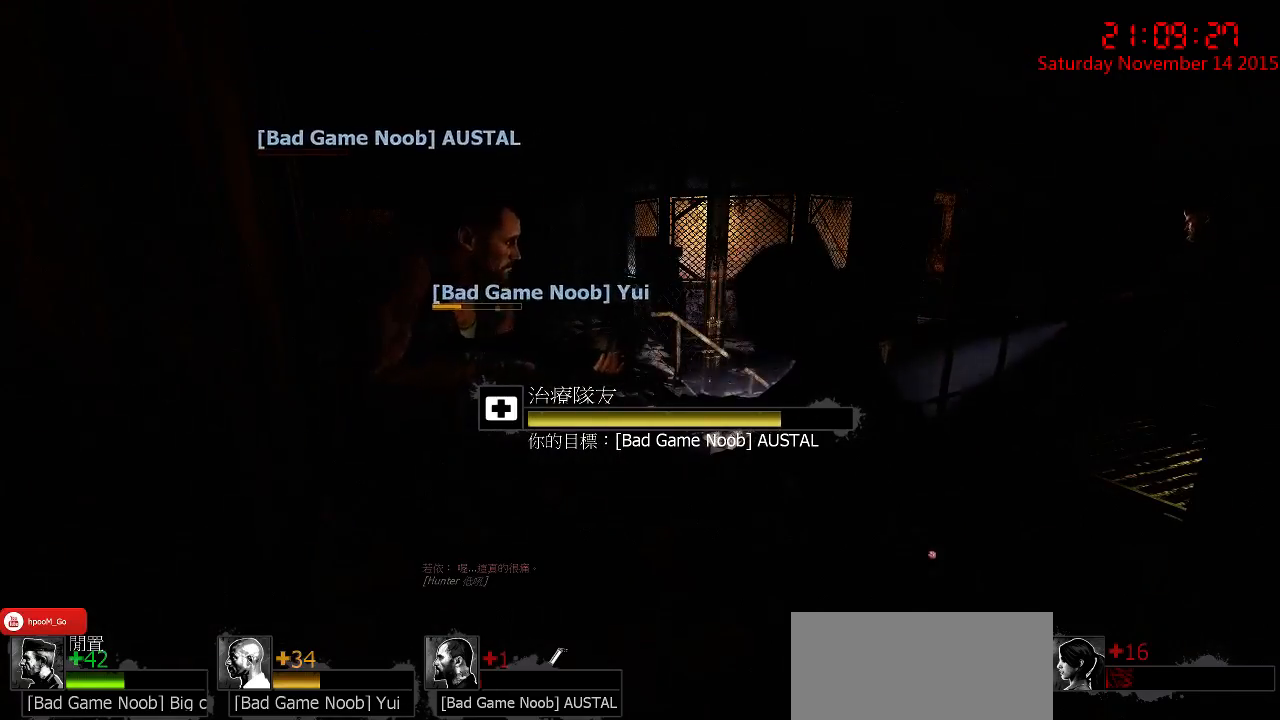
{"keys": [], "mouse": ["right"], "events": []}
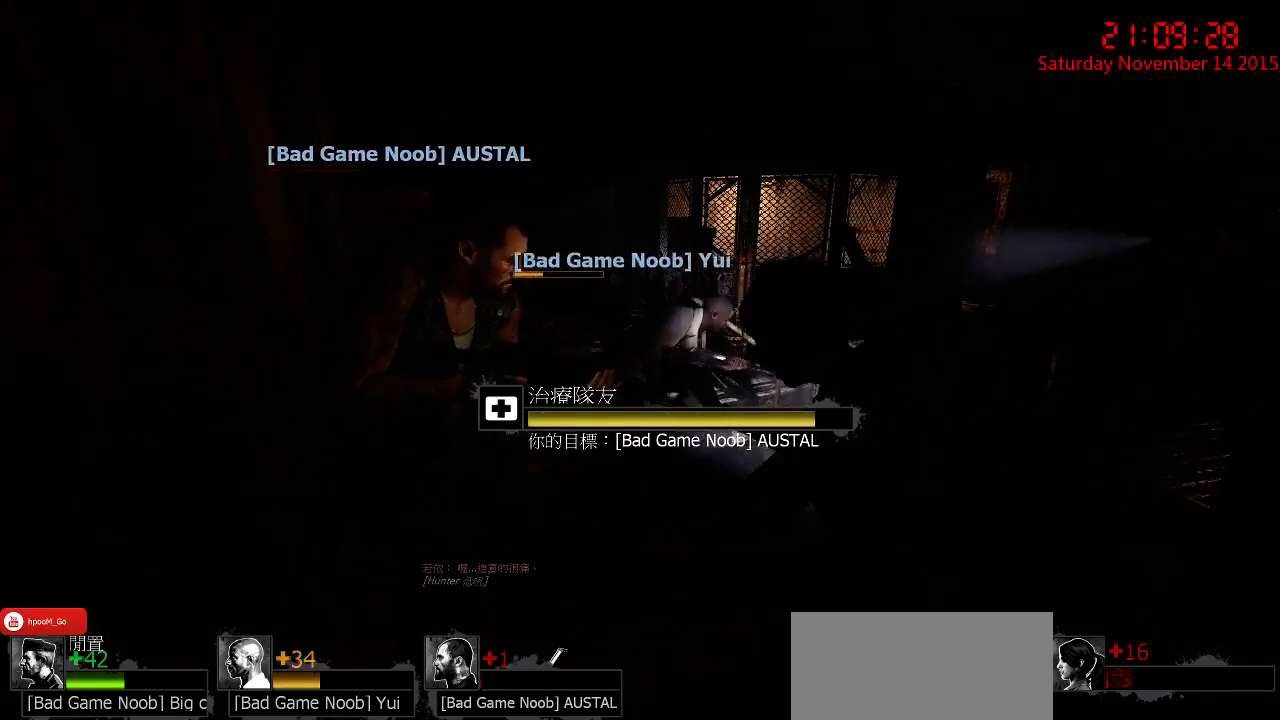
{"keys": [], "mouse": ["right"], "events": []}
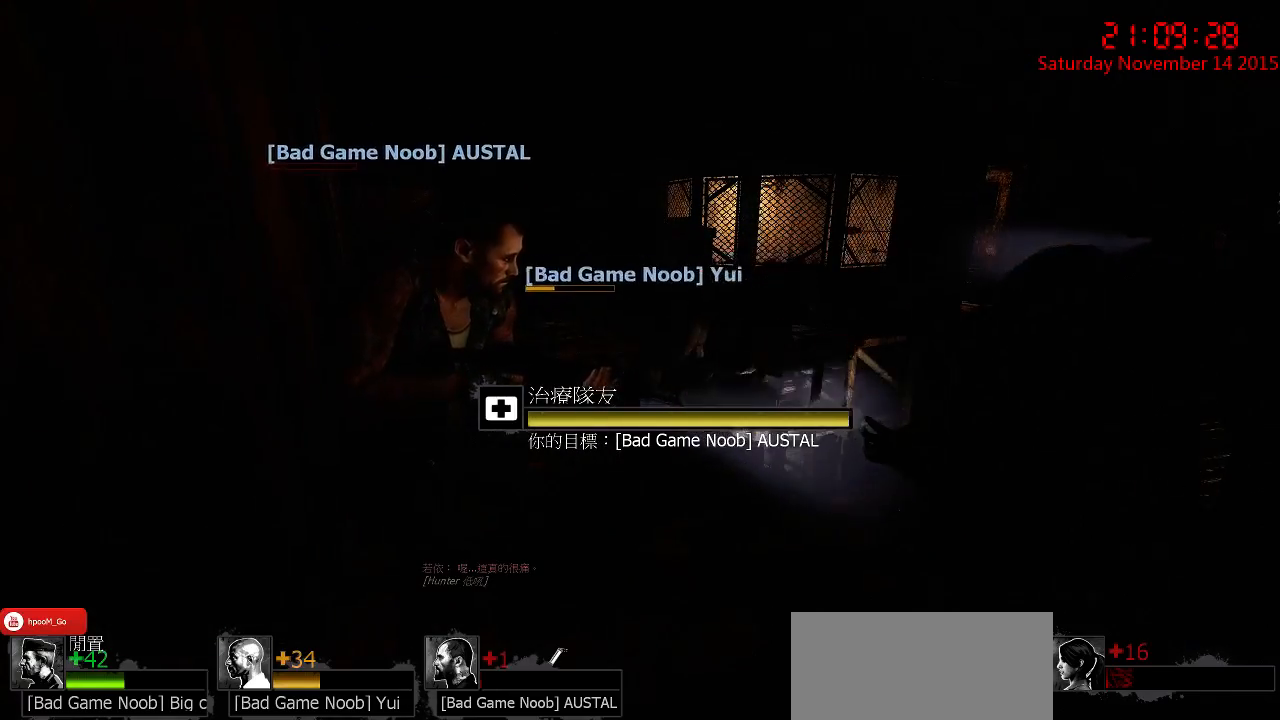
{"keys": ["a", "w"], "mouse": [], "events": [[267, "w", "down"], [300, "a", "down"], [467, "mouse_right", "up"]]}
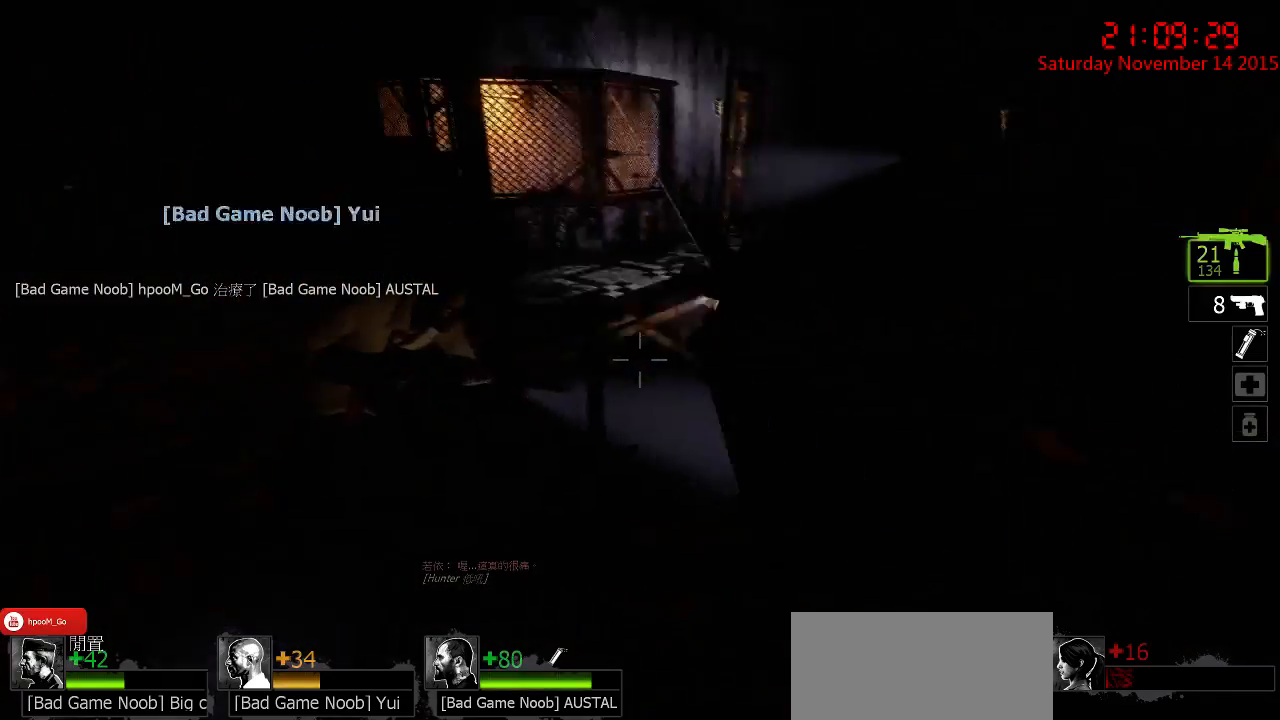
{"keys": ["a", "ctrl", "w"], "mouse": [], "events": [[217, "w", "up"], [250, "ctrl", "down"], [417, "w", "down"]]}
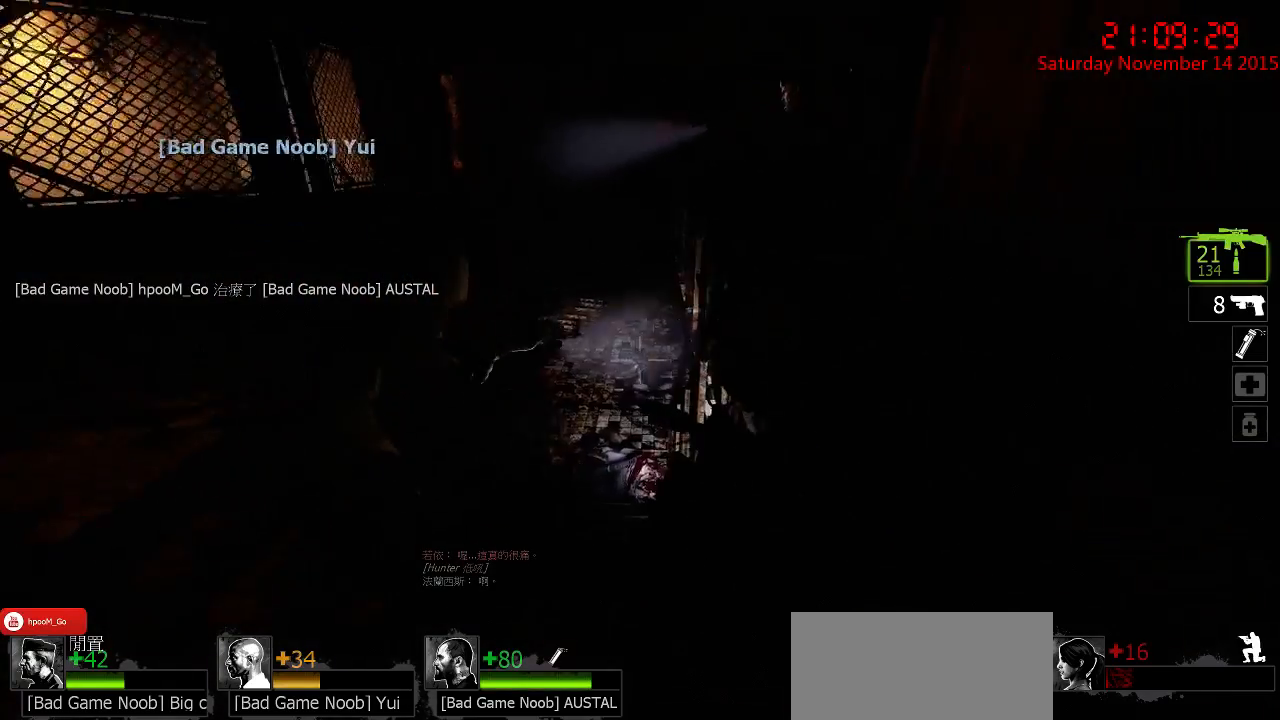
{"keys": ["ctrl", "w"], "mouse": [], "events": [[333, "a", "up"]]}
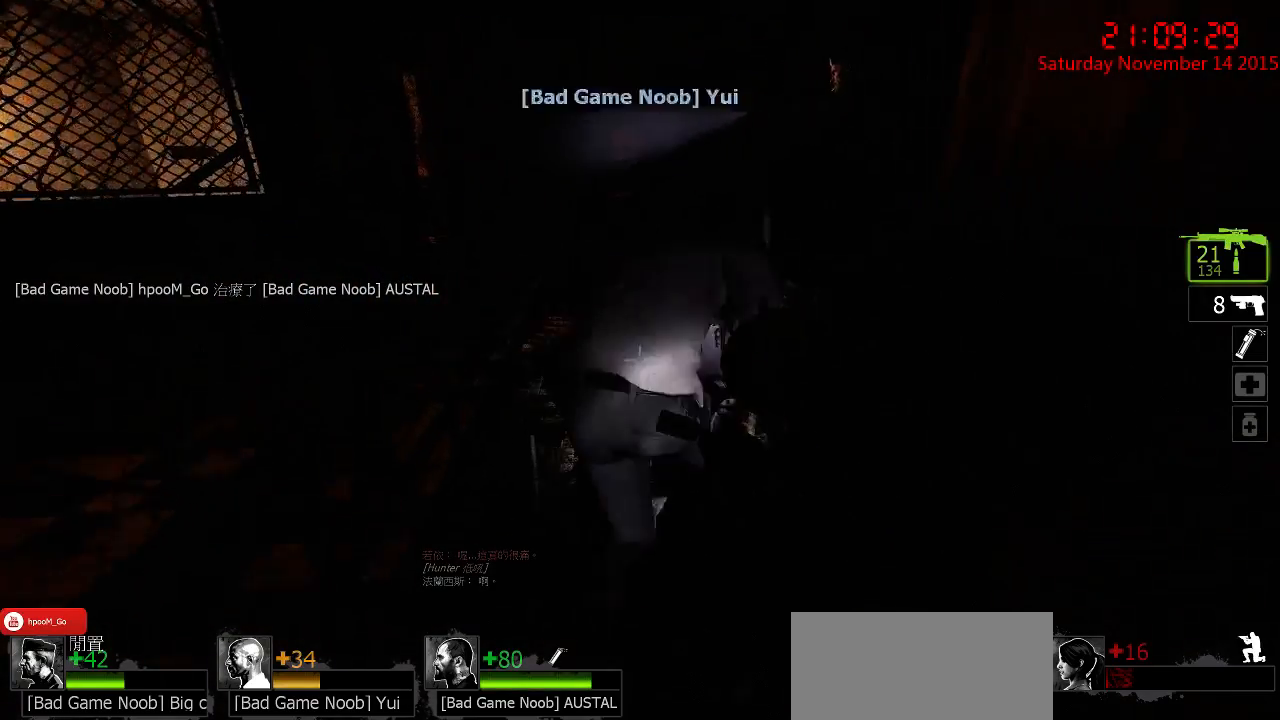
{"keys": ["ctrl", "w"], "mouse": [], "events": [[367, "d", "down"], [467, "d", "up"]]}